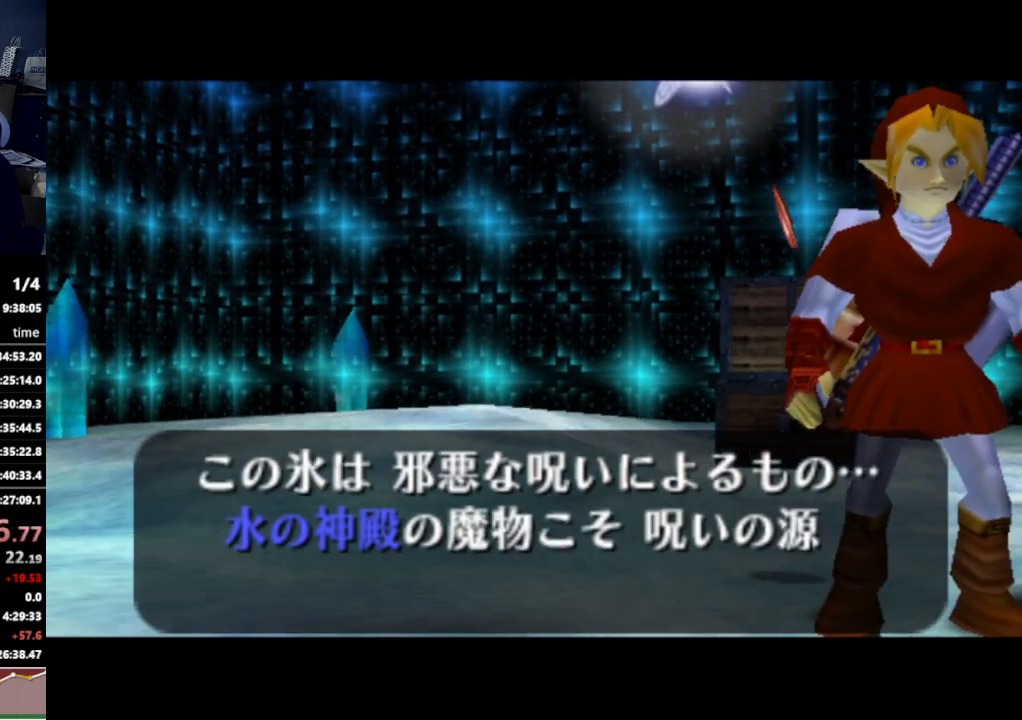
Gameplay with a controller (Nintendo layout); each line is a JSON object with the inputs held at the frame after it. "events" lists button and stick changes between this image and that frame as [ms after this image, input, new state], when the widget could be followed in between. Not read: L3 R3.
{"buttons": ["A"], "left_stick": "center", "right_stick": "center", "events": [[400, "A", "down"]]}
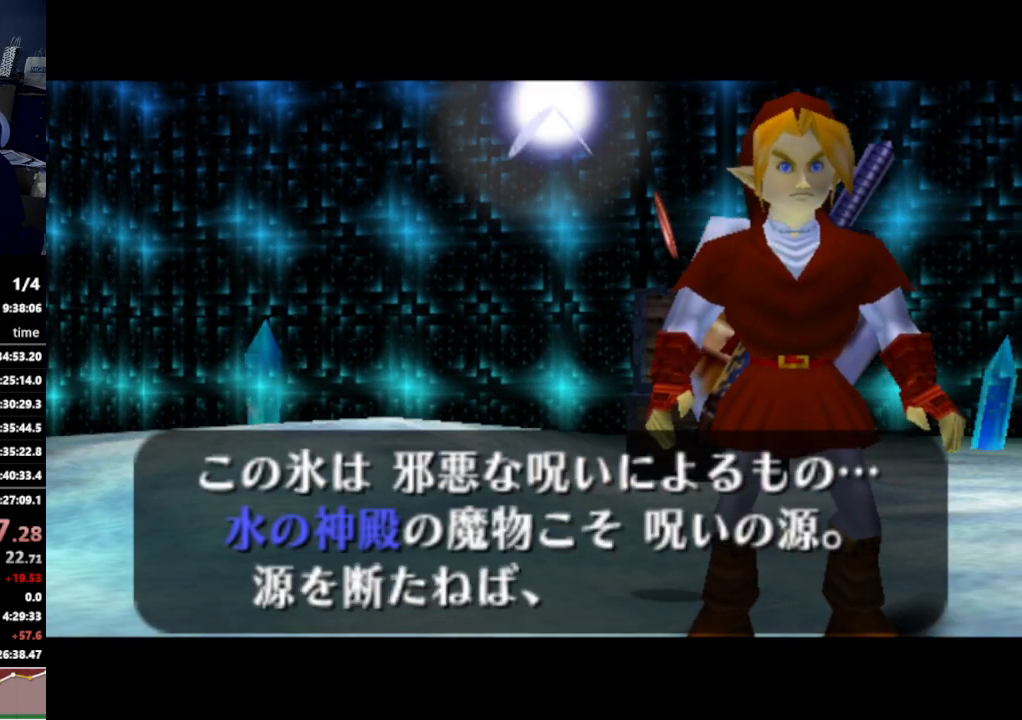
{"buttons": [], "left_stick": "center", "right_stick": "center", "events": [[33, "A", "up"], [33, "B", "down"], [67, "B", "up"], [100, "A", "down"], [133, "A", "up"], [133, "B", "down"], [167, "B", "up"], [200, "A", "down"], [233, "A", "up"], [233, "B", "down"], [300, "A", "down"], [300, "B", "up"], [367, "A", "up"]]}
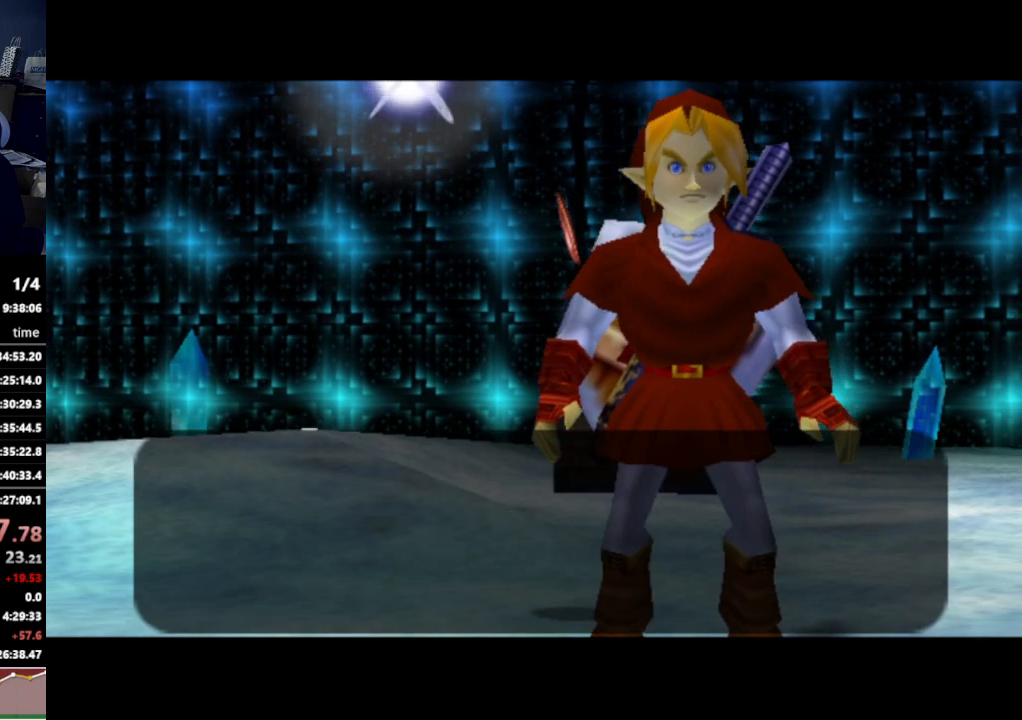
{"buttons": [], "left_stick": "center", "right_stick": "center", "events": []}
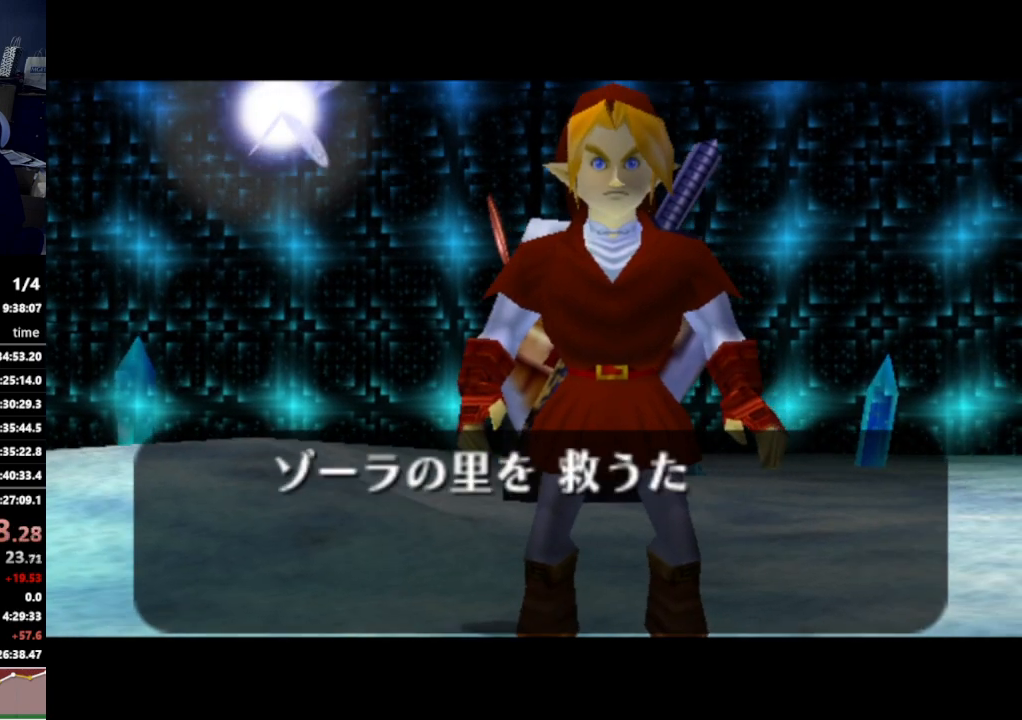
{"buttons": [], "left_stick": "center", "right_stick": "center", "events": []}
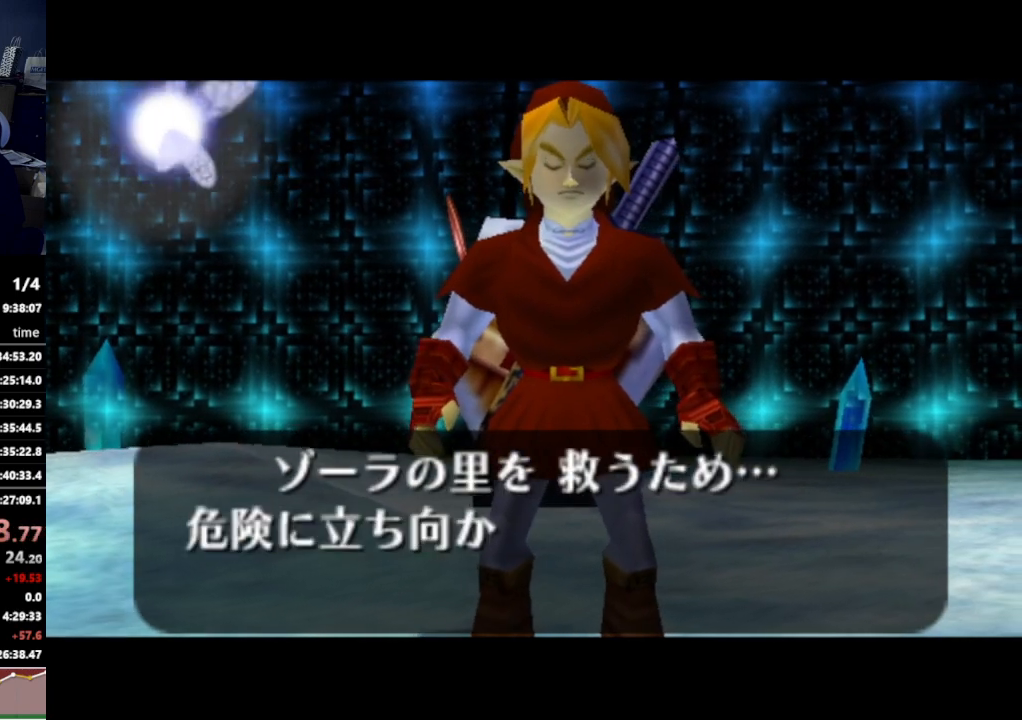
{"buttons": [], "left_stick": "center", "right_stick": "center", "events": []}
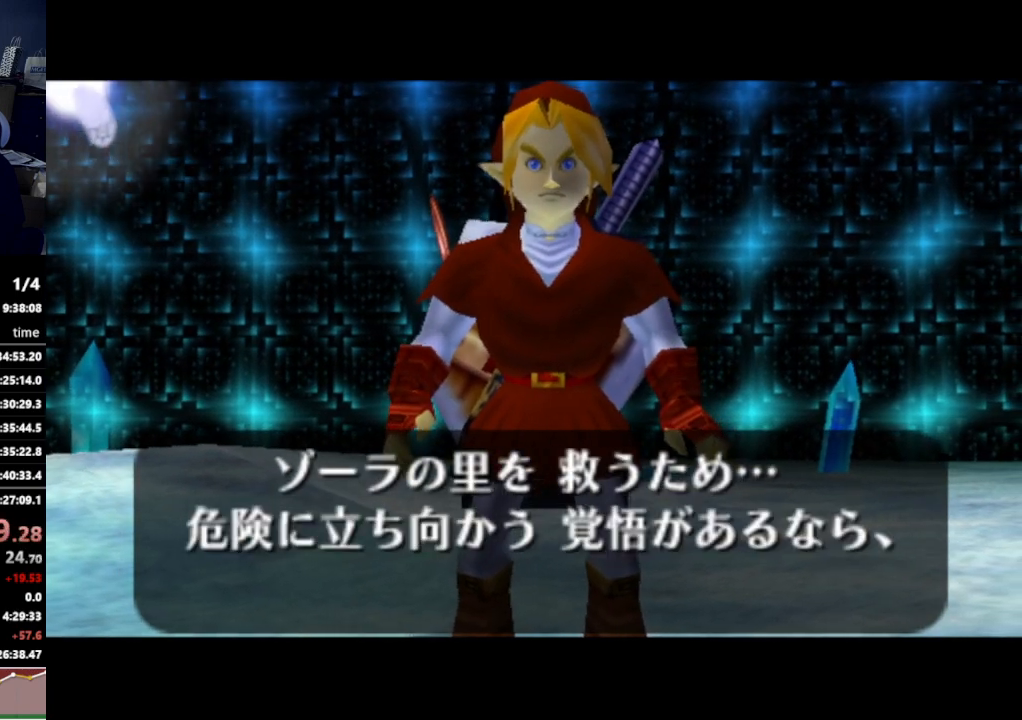
{"buttons": ["A"], "left_stick": "center", "right_stick": "center", "events": [[300, "A", "down"], [367, "A", "up"], [400, "A", "down"], [467, "A", "up"], [467, "B", "down"], [500, "A", "down"], [500, "B", "up"]]}
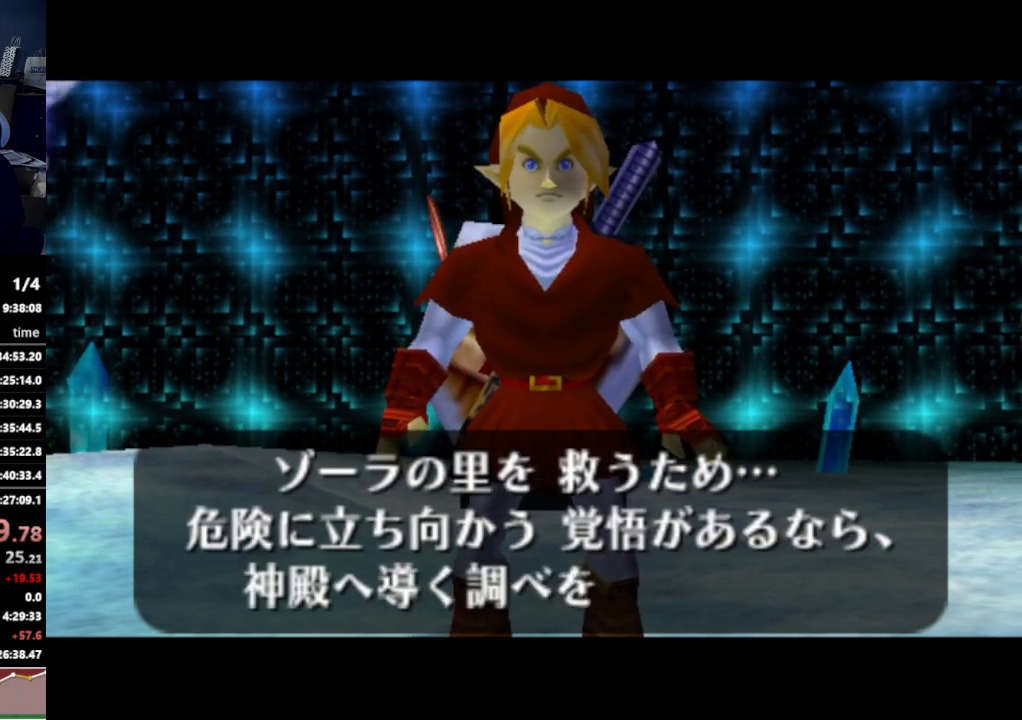
{"buttons": [], "left_stick": "center", "right_stick": "center", "events": [[67, "A", "up"], [67, "B", "down"], [133, "A", "down"], [133, "B", "up"], [167, "A", "up"], [200, "B", "down"], [233, "A", "down"], [233, "B", "up"], [300, "A", "up"]]}
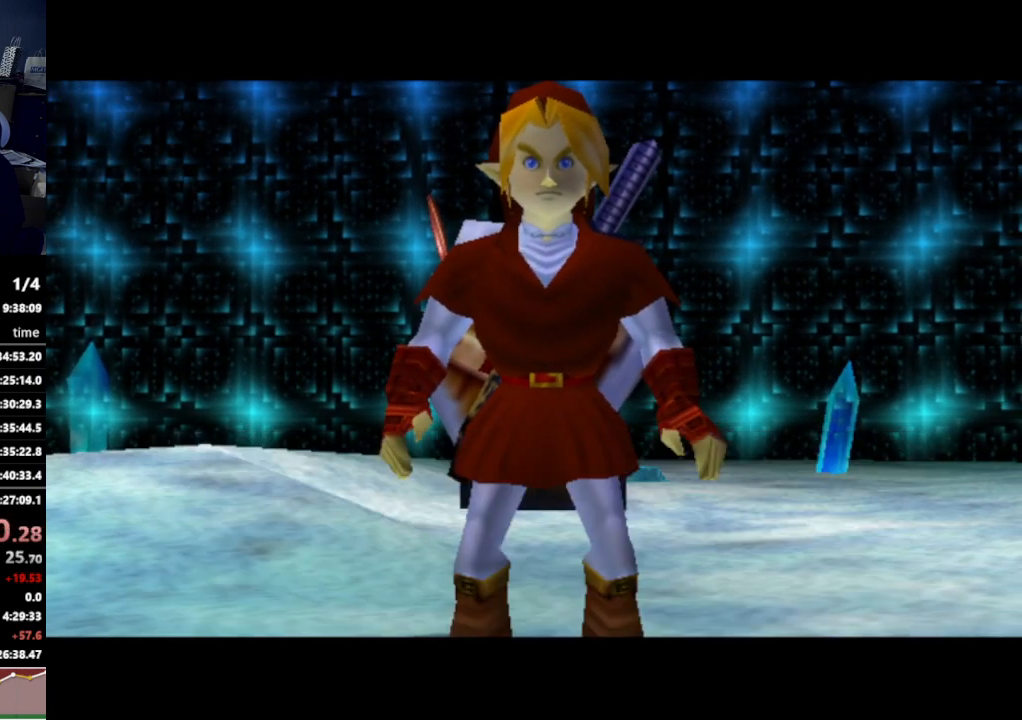
{"buttons": [], "left_stick": "center", "right_stick": "center", "events": []}
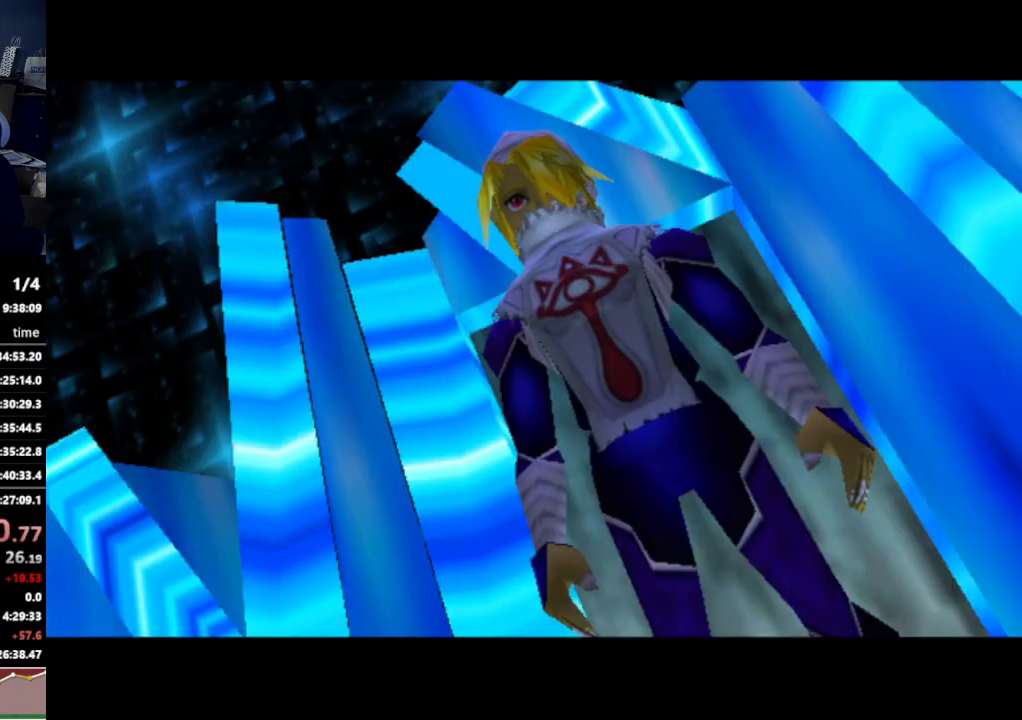
{"buttons": [], "left_stick": "center", "right_stick": "center", "events": []}
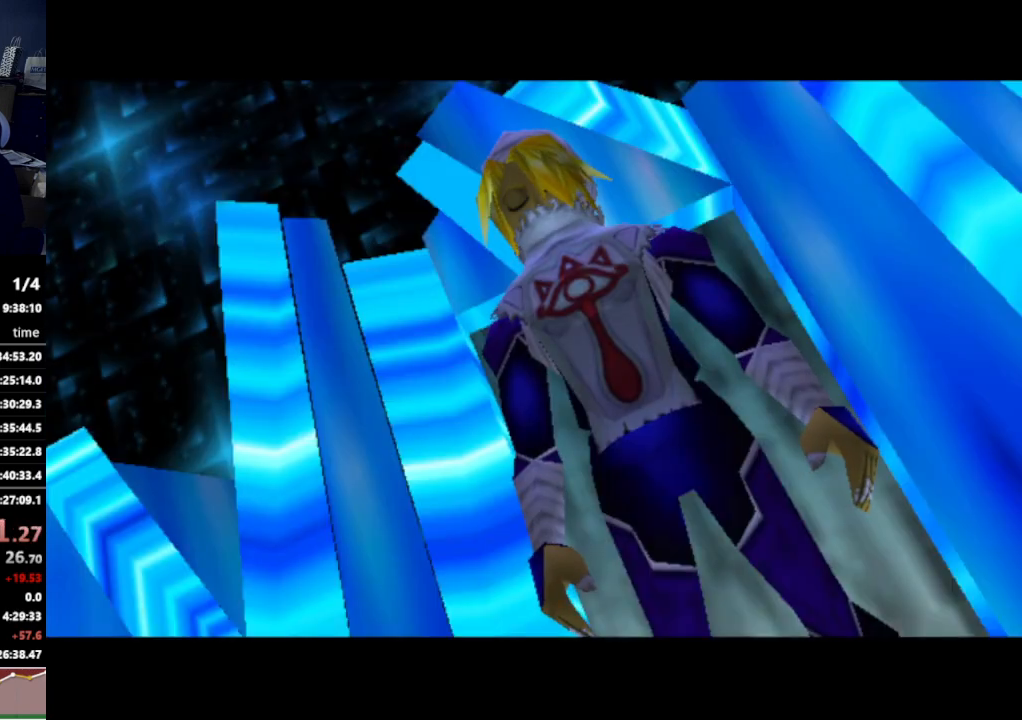
{"buttons": [], "left_stick": "center", "right_stick": "center", "events": []}
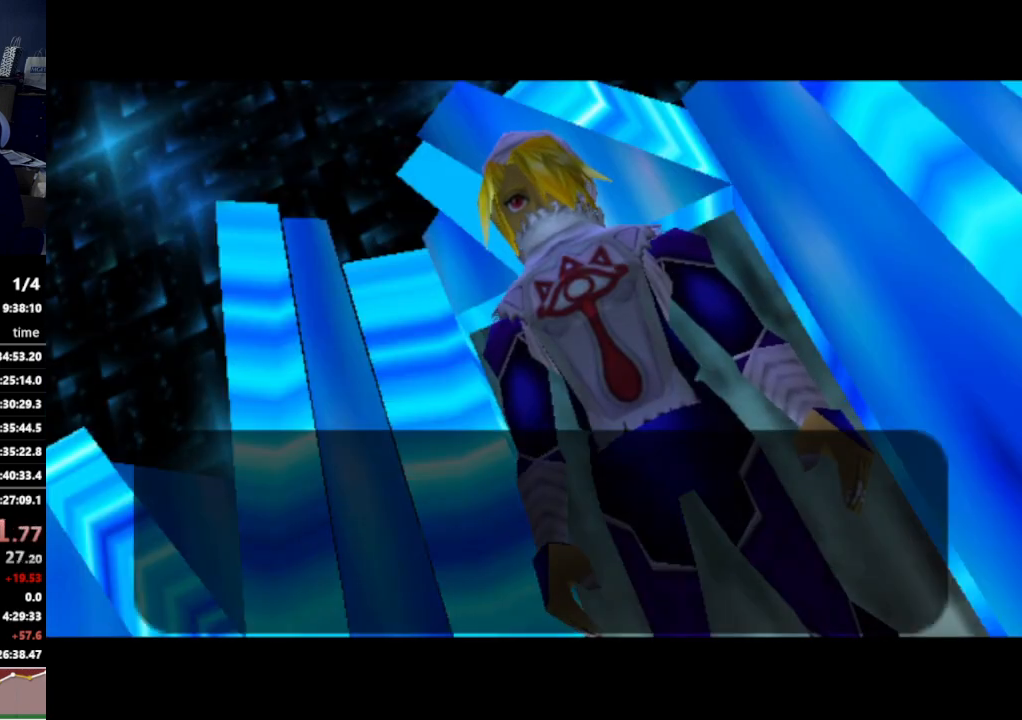
{"buttons": [], "left_stick": "center", "right_stick": "center", "events": []}
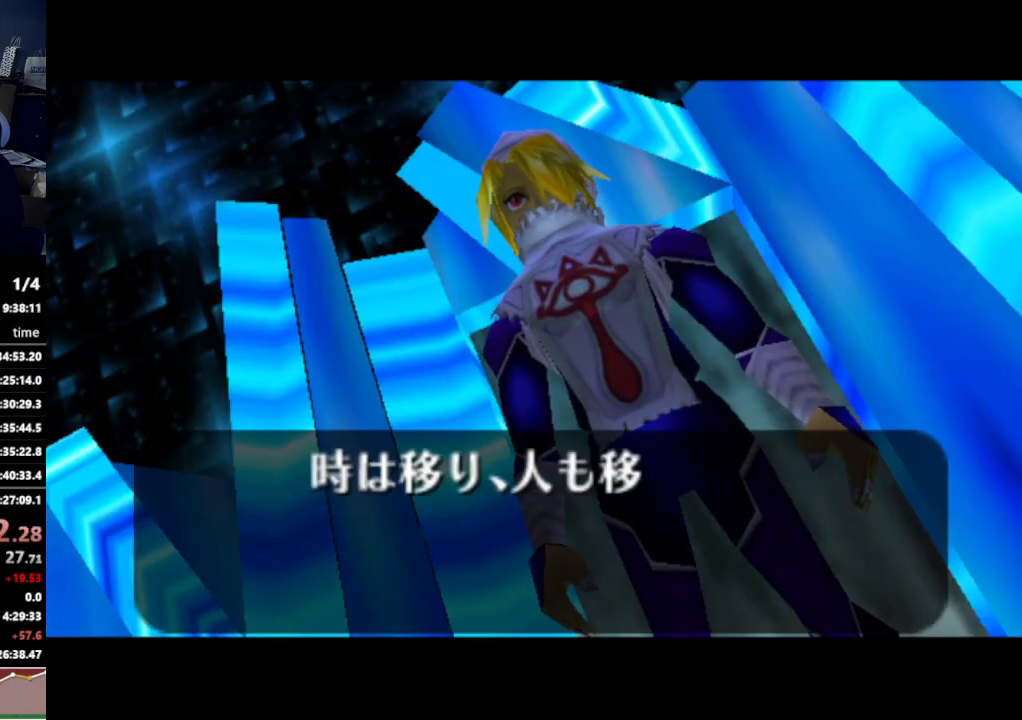
{"buttons": [], "left_stick": "center", "right_stick": "center", "events": []}
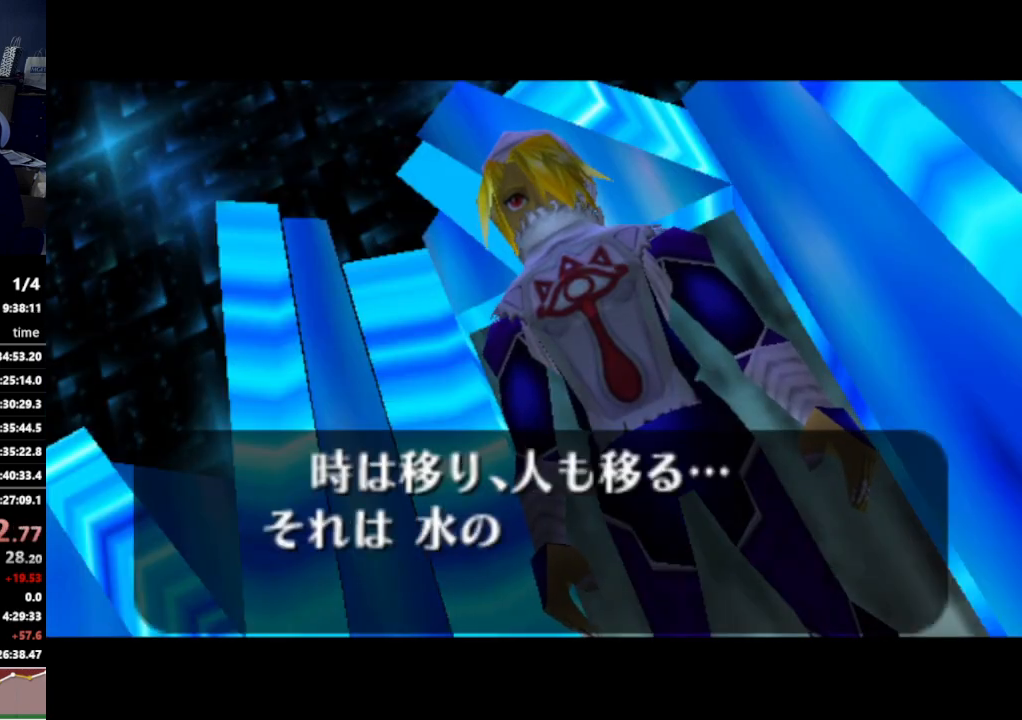
{"buttons": [], "left_stick": "center", "right_stick": "center", "events": []}
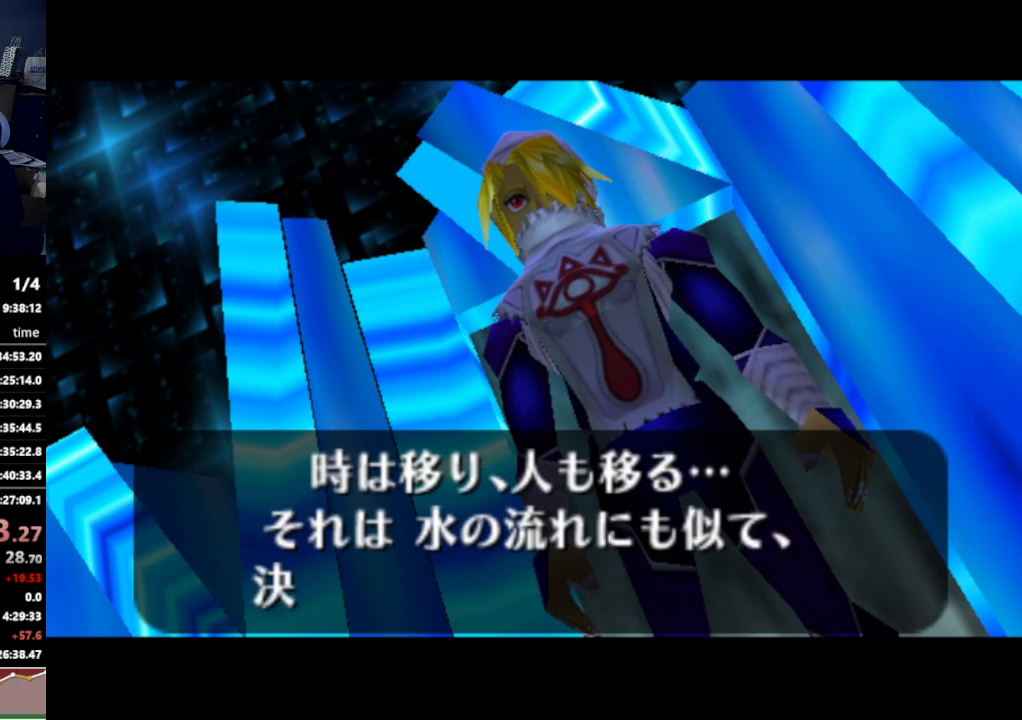
{"buttons": ["A"], "left_stick": "center", "right_stick": "center", "events": [[167, "A", "down"], [167, "B", "down"], [233, "A", "up"], [233, "B", "up"], [267, "A", "down"], [333, "A", "up"], [367, "A", "down"], [433, "A", "up"], [433, "B", "down"], [467, "B", "up"], [500, "A", "down"]]}
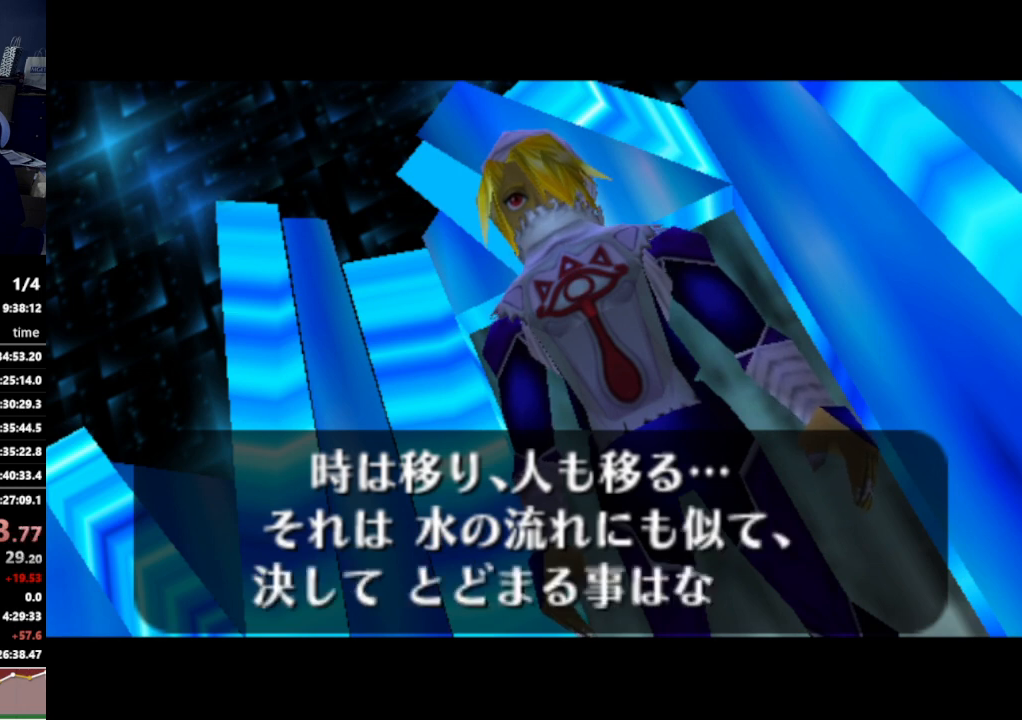
{"buttons": [], "left_stick": "center", "right_stick": "center", "events": [[33, "A", "up"], [100, "A", "down"], [133, "A", "up"], [200, "A", "down"], [233, "A", "up"]]}
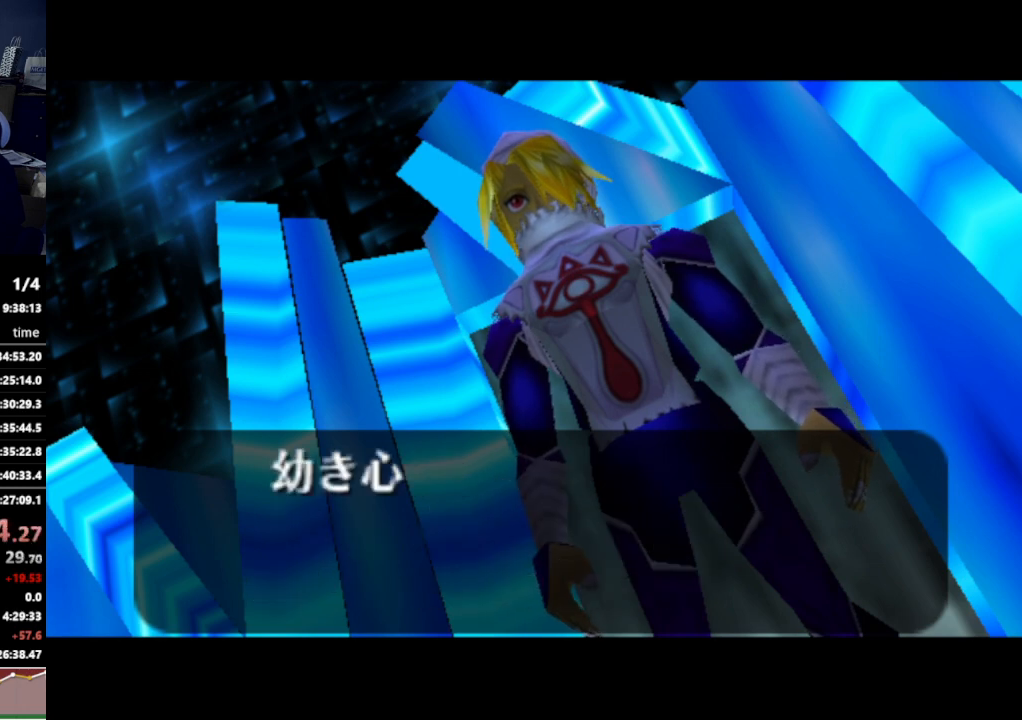
{"buttons": [], "left_stick": "center", "right_stick": "center", "events": []}
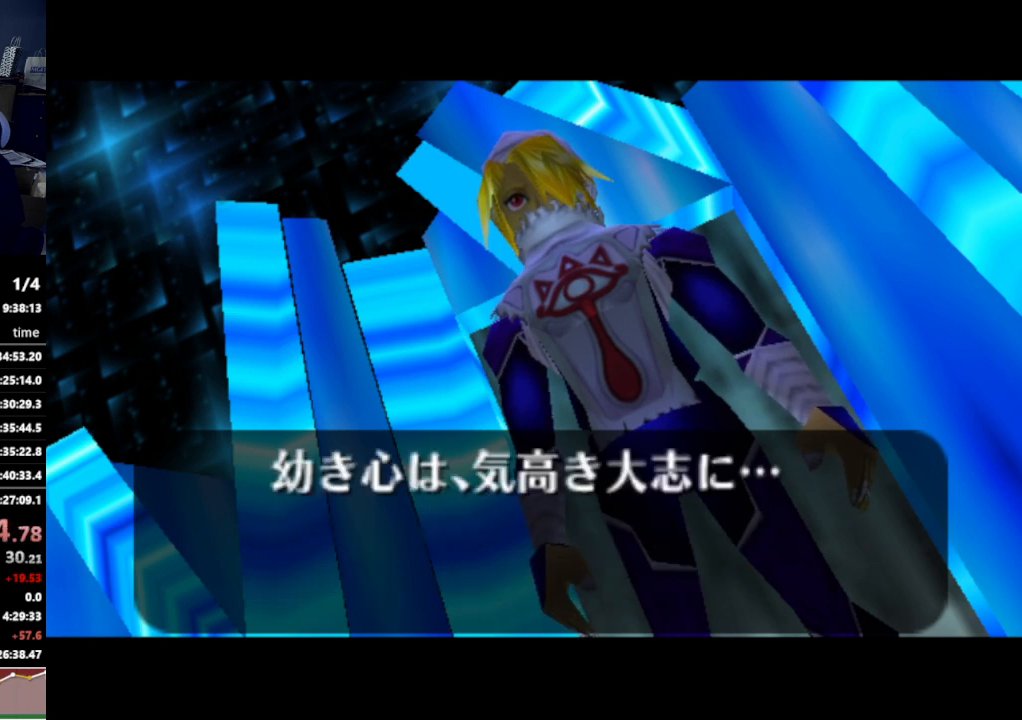
{"buttons": [], "left_stick": "center", "right_stick": "center", "events": []}
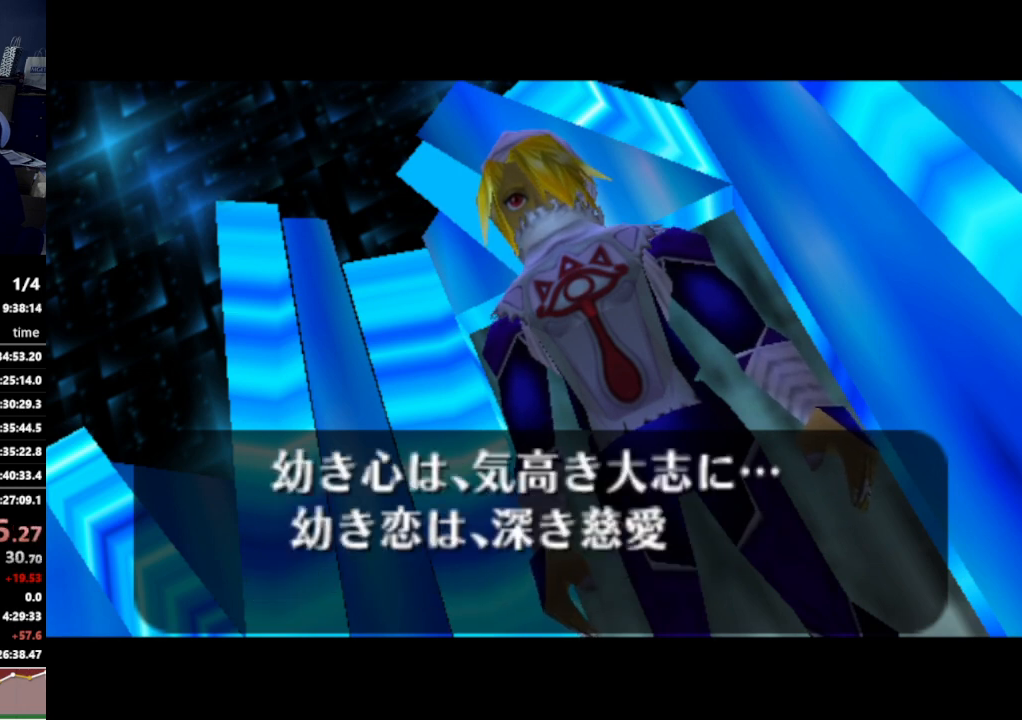
{"buttons": [], "left_stick": "center", "right_stick": "center", "events": []}
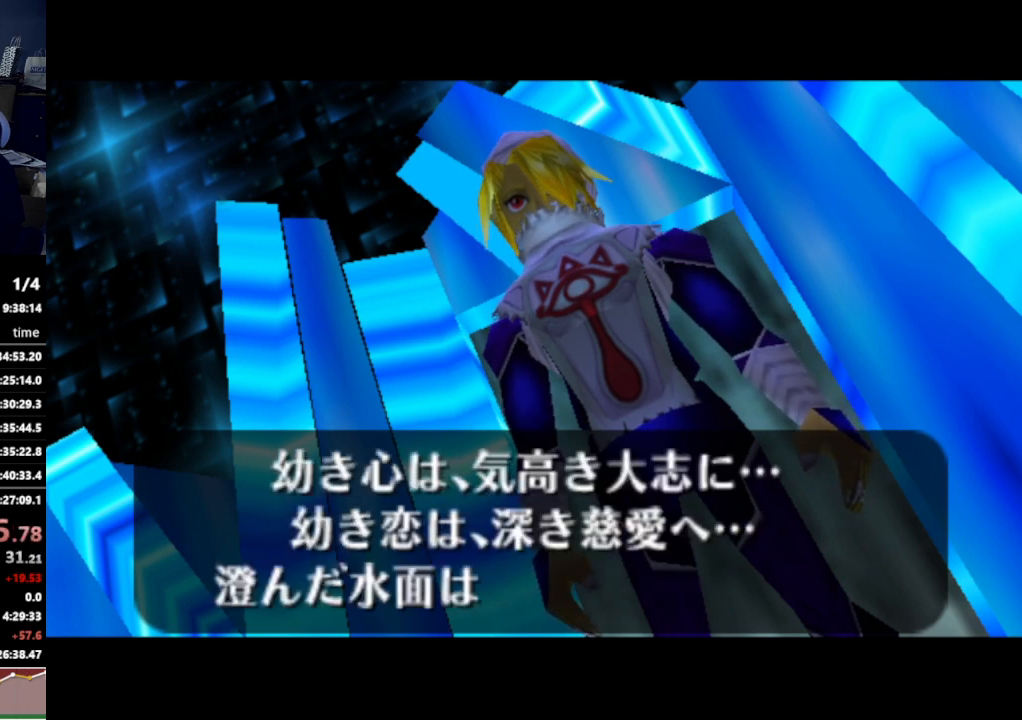
{"buttons": [], "left_stick": "center", "right_stick": "center", "events": [[167, "A", "down"], [167, "B", "down"], [200, "A", "up"], [200, "B", "up"], [233, "A", "down"], [300, "A", "up"], [300, "B", "down"], [333, "A", "down"], [333, "B", "up"], [400, "A", "up"], [400, "B", "down"], [433, "A", "down"], [433, "B", "up"], [500, "A", "up"]]}
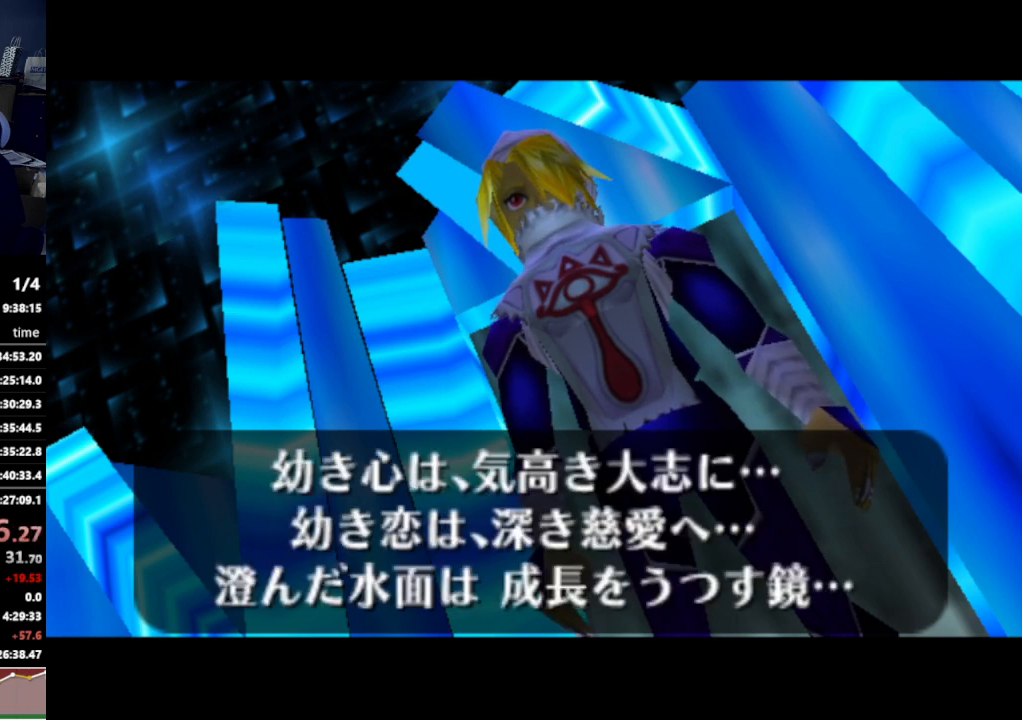
{"buttons": [], "left_stick": "center", "right_stick": "center", "events": []}
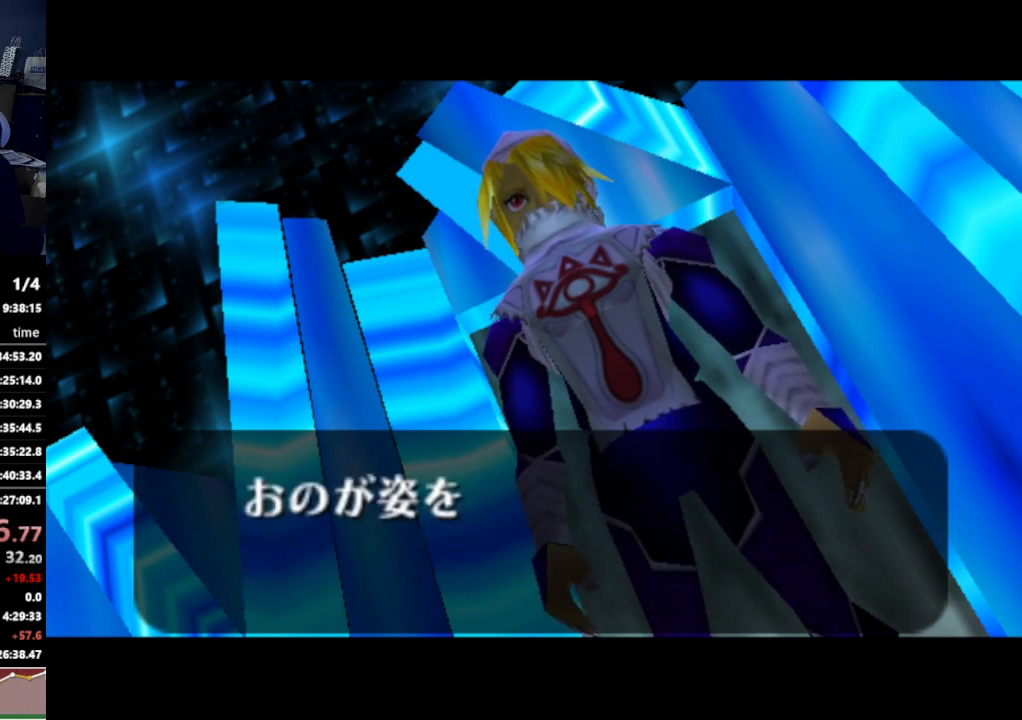
{"buttons": [], "left_stick": "center", "right_stick": "center", "events": []}
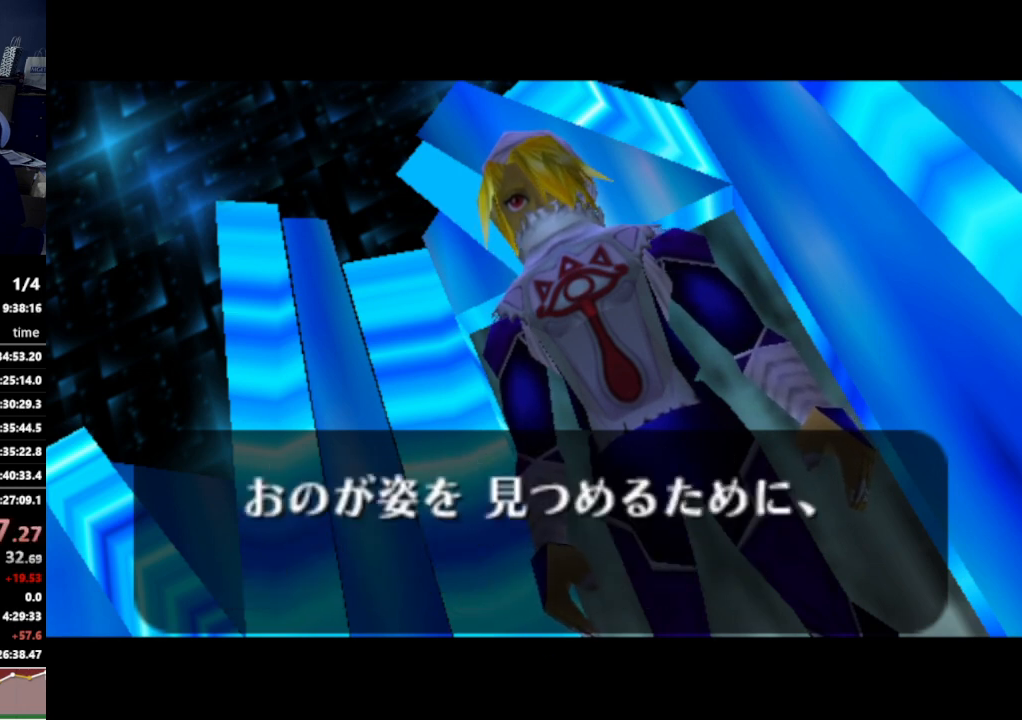
{"buttons": [], "left_stick": "center", "right_stick": "center", "events": [[300, "A", "down"], [300, "B", "down"], [300, "START", "down"], [300, "X", "down"], [300, "Y", "down"], [333, "A", "up"], [333, "B", "up"], [333, "START", "up"], [333, "X", "up"], [333, "Y", "up"]]}
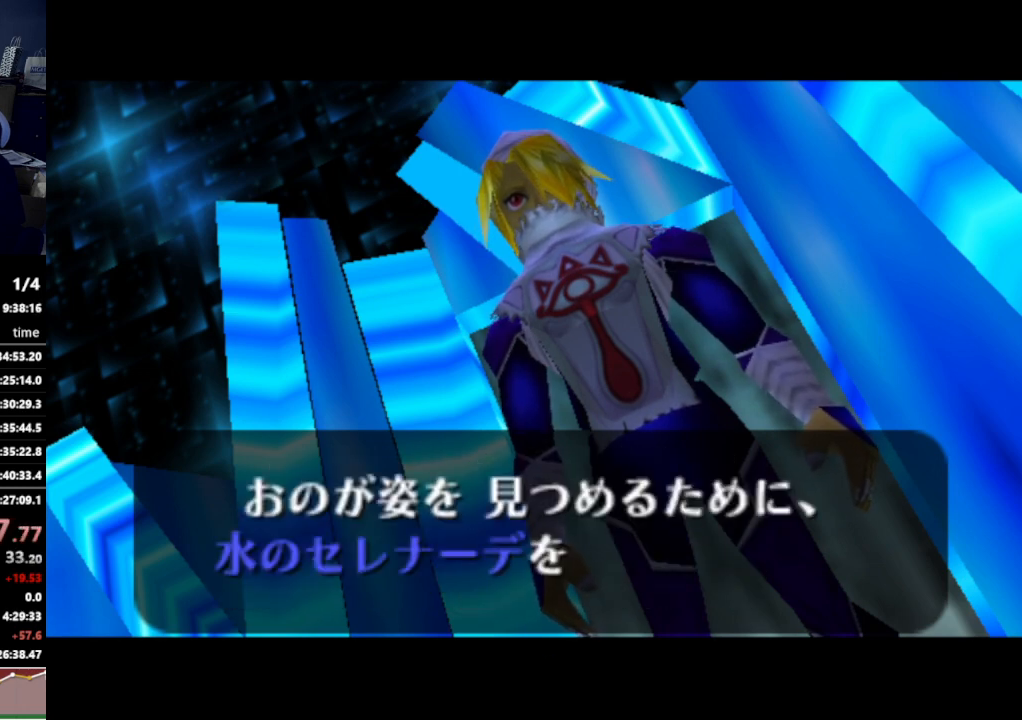
{"buttons": [], "left_stick": "center", "right_stick": "center", "events": [[33, "A", "down"], [67, "A", "up"], [67, "B", "down"], [100, "B", "up"], [133, "A", "down"], [167, "A", "up"], [167, "B", "down"], [200, "B", "up"], [233, "A", "down"], [300, "A", "up"], [300, "B", "down"], [333, "A", "down"], [333, "B", "up"], [400, "A", "up"], [400, "B", "down"], [433, "A", "down"], [433, "B", "up"], [500, "A", "up"]]}